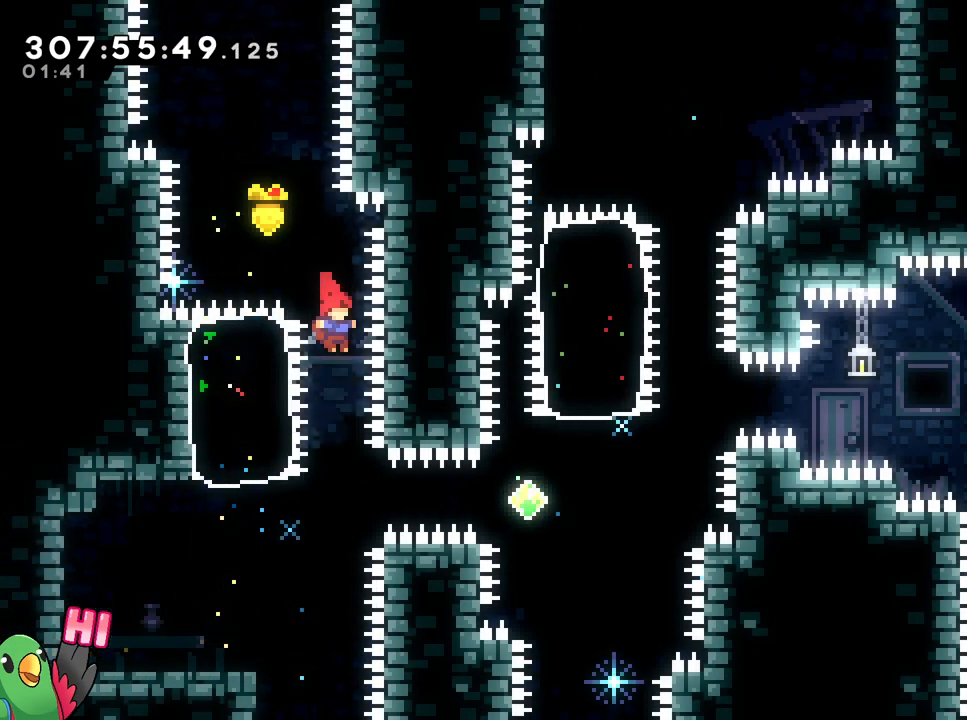
Gameplay with a controller (Nintendo layout); each line is a JSON object with the inputs held at the frame after it. "events" lists button and stick changes between this image and that frame as [ms after this image, input, new state], when the widget could be followed in between. Not read: HOME L3 R3.
{"buttons": [], "left_stick": "right", "right_stick": "center", "events": [[234, "left_stick", "right"], [300, "Y", "down"], [484, "Y", "up"]]}
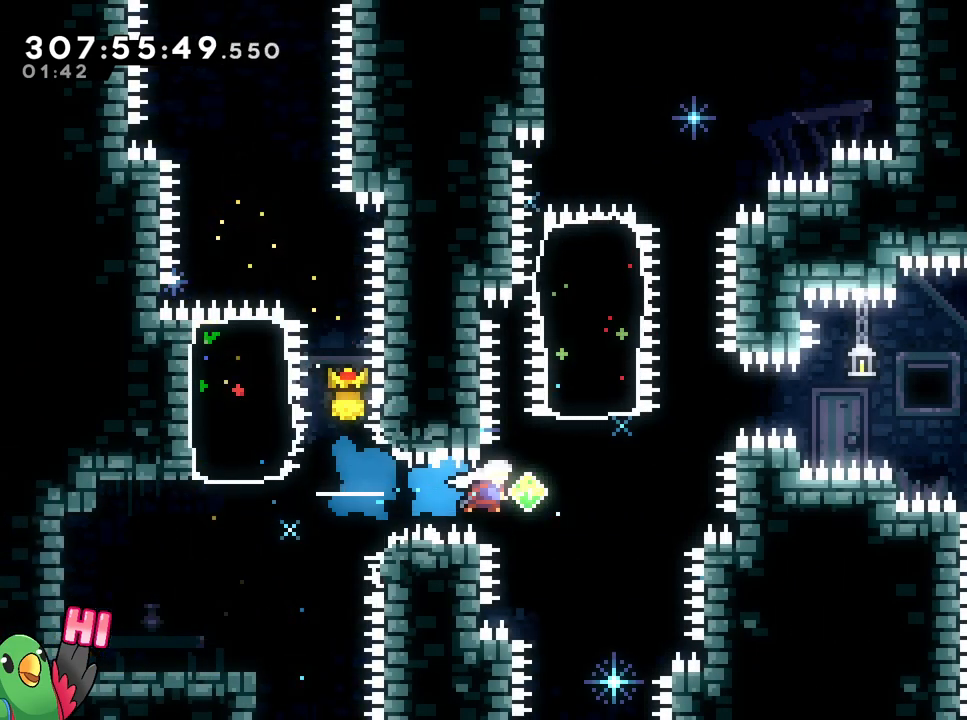
{"buttons": ["DPAD_DOWN"], "left_stick": "center", "right_stick": "center", "events": [[200, "Y", "down"], [200, "left_stick", "up"], [333, "Y", "up"], [350, "DPAD_DOWN", "down"], [383, "left_stick", "center"]]}
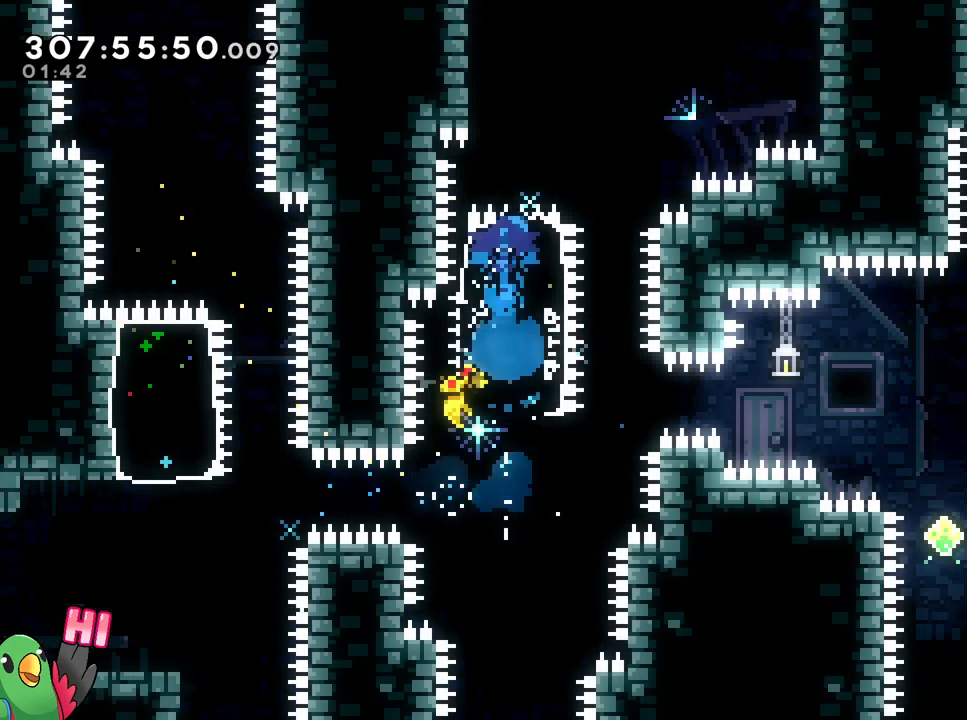
{"buttons": [], "left_stick": "center", "right_stick": "center", "events": [[34, "DPAD_DOWN", "up"], [84, "left_stick", "right"], [467, "left_stick", "center"]]}
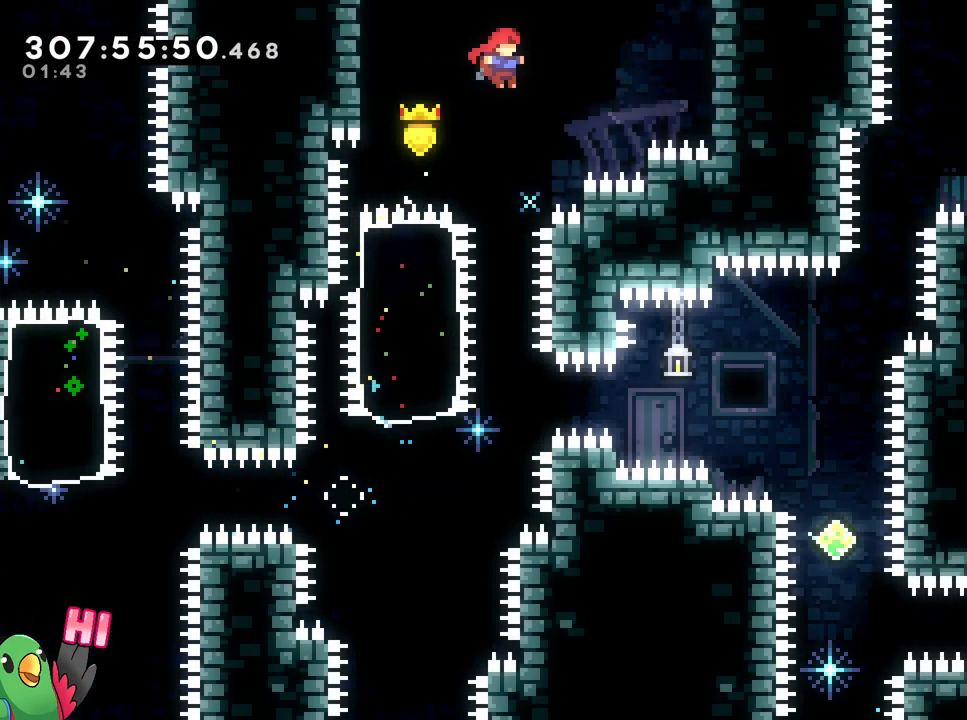
{"buttons": [], "left_stick": "right", "right_stick": "center", "events": [[16, "left_stick", "left"], [150, "left_stick", "center"], [483, "left_stick", "right"]]}
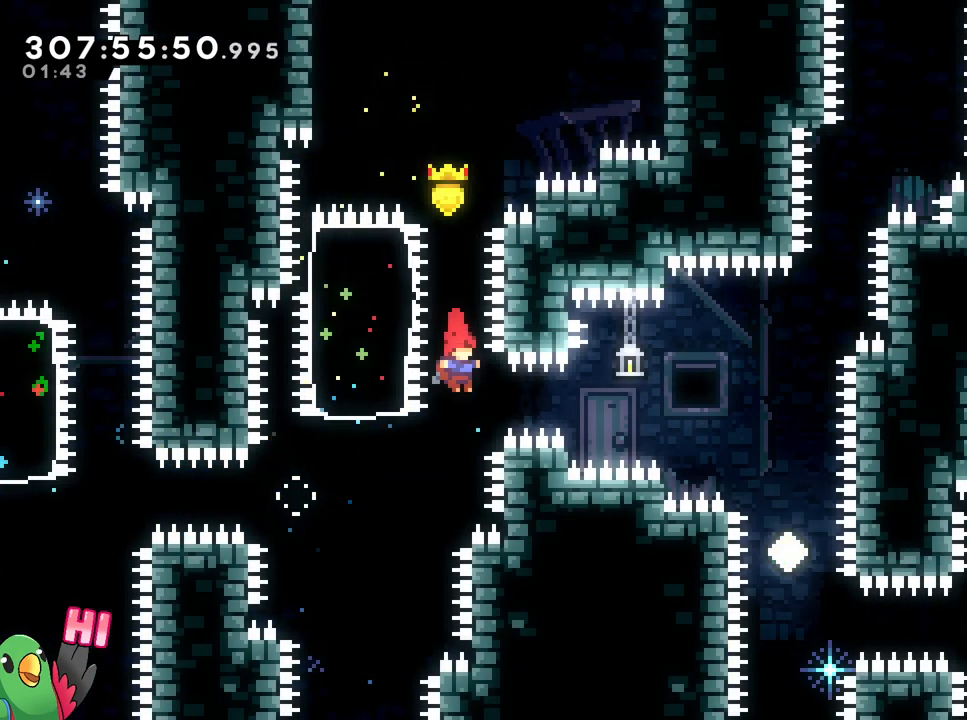
{"buttons": [], "left_stick": "right", "right_stick": "center", "events": [[84, "Y", "down"], [217, "Y", "up"]]}
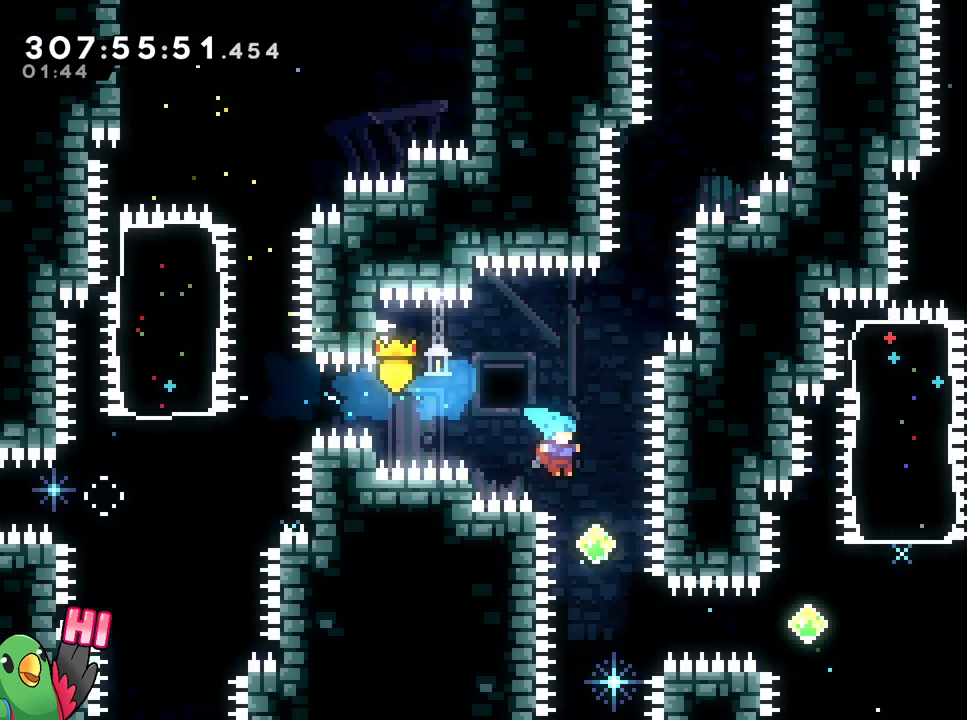
{"buttons": ["L2"], "left_stick": "right", "right_stick": "center"}
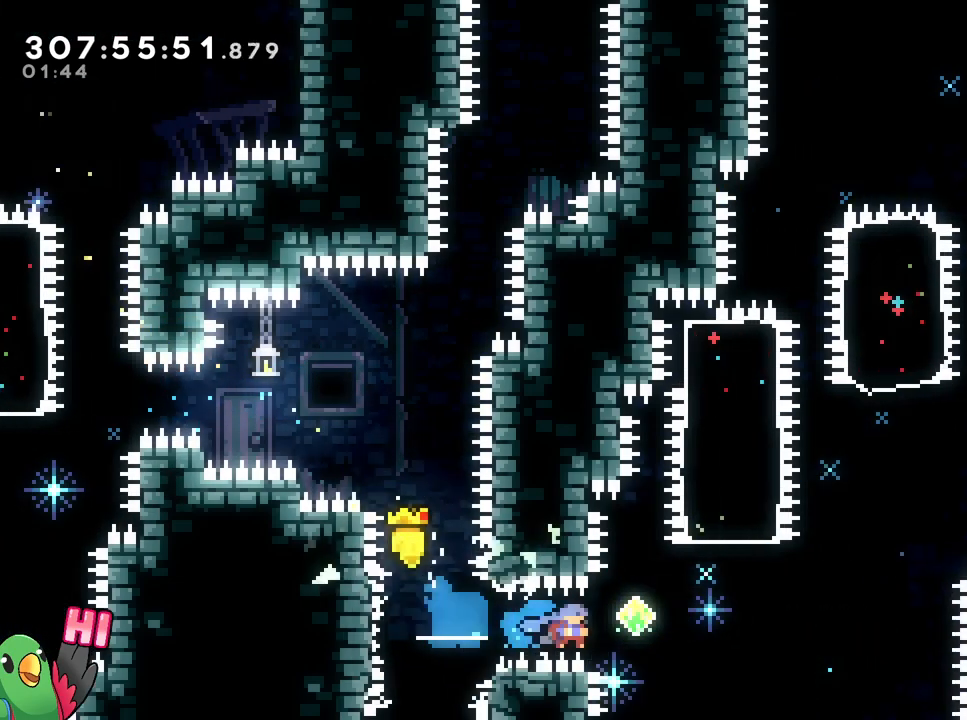
{"buttons": [], "left_stick": "up-right", "right_stick": "center", "events": [[34, "L2", "up"], [100, "left_stick", "up-right"], [184, "Y", "down"], [317, "Y", "up"]]}
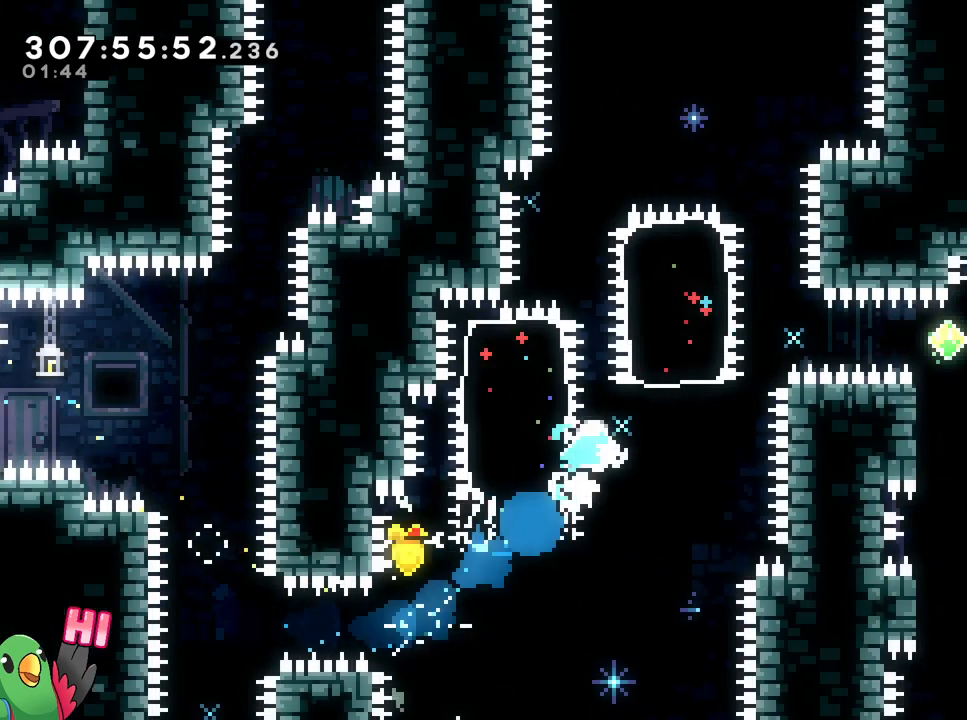
{"buttons": [], "left_stick": "right", "right_stick": "center", "events": [[83, "left_stick", "up"], [150, "Y", "down"], [300, "Y", "up"], [333, "left_stick", "center"], [484, "left_stick", "right"]]}
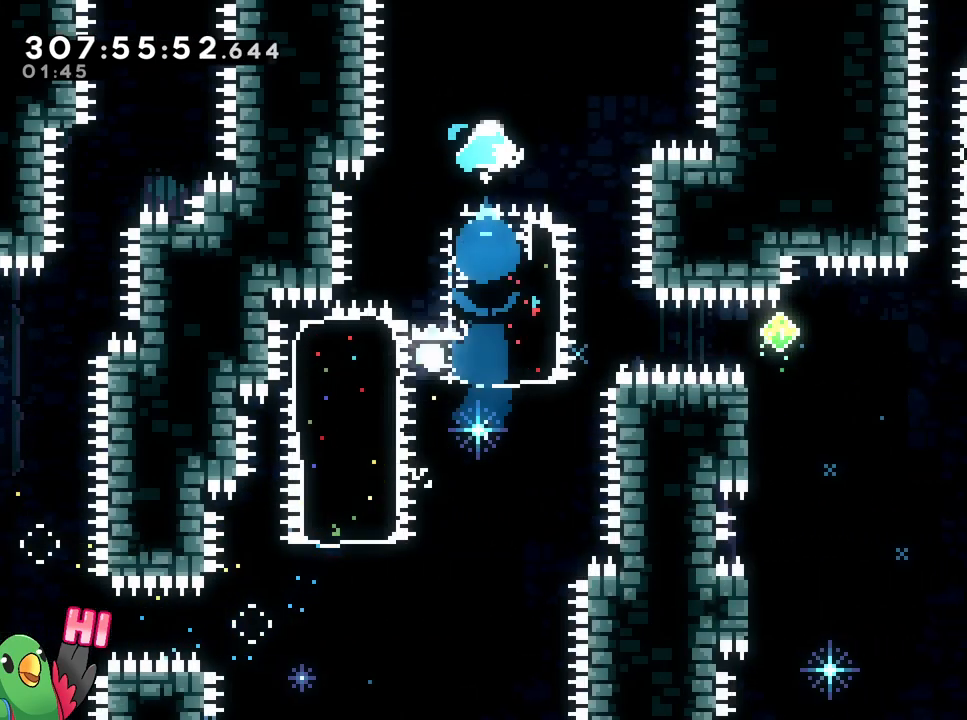
{"buttons": ["R2"], "left_stick": "center", "right_stick": "center", "events": [[317, "left_stick", "center"], [351, "X", "down"], [401, "X", "up"], [501, "R2", "down"]]}
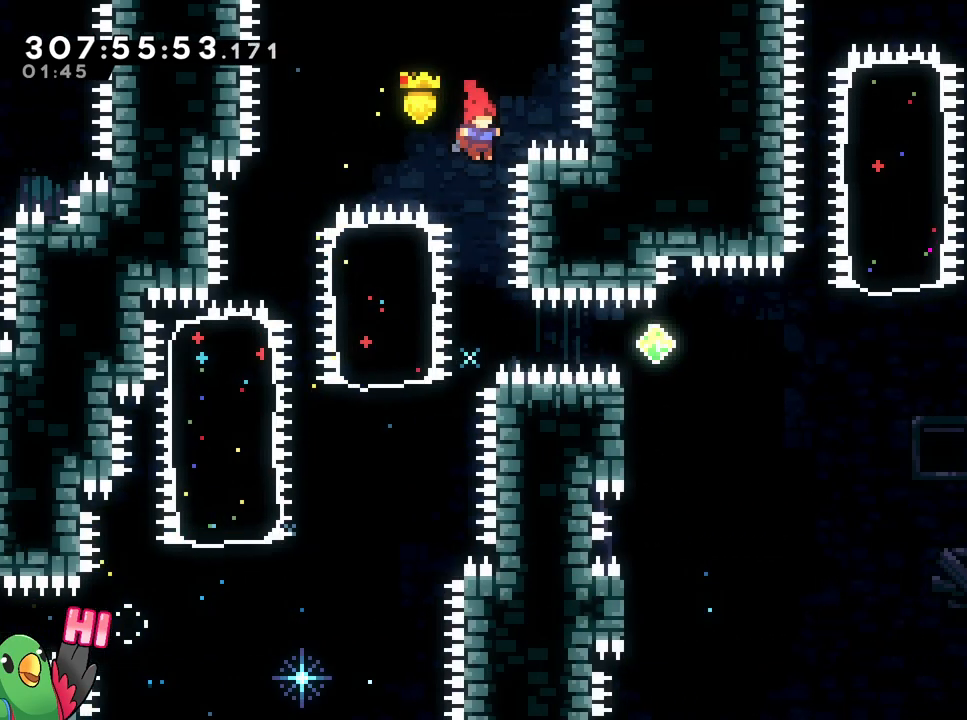
{"buttons": ["X", "L2", "R1", "R2"], "left_stick": "center", "right_stick": "center", "events": [[300, "left_stick", "right"], [333, "B", "down"], [333, "Y", "down"], [350, "B", "up"], [383, "R2", "up"], [433, "R2", "down"], [467, "R1", "down"], [484, "L2", "down"], [484, "X", "down"], [484, "Y", "up"], [484, "left_stick", "center"]]}
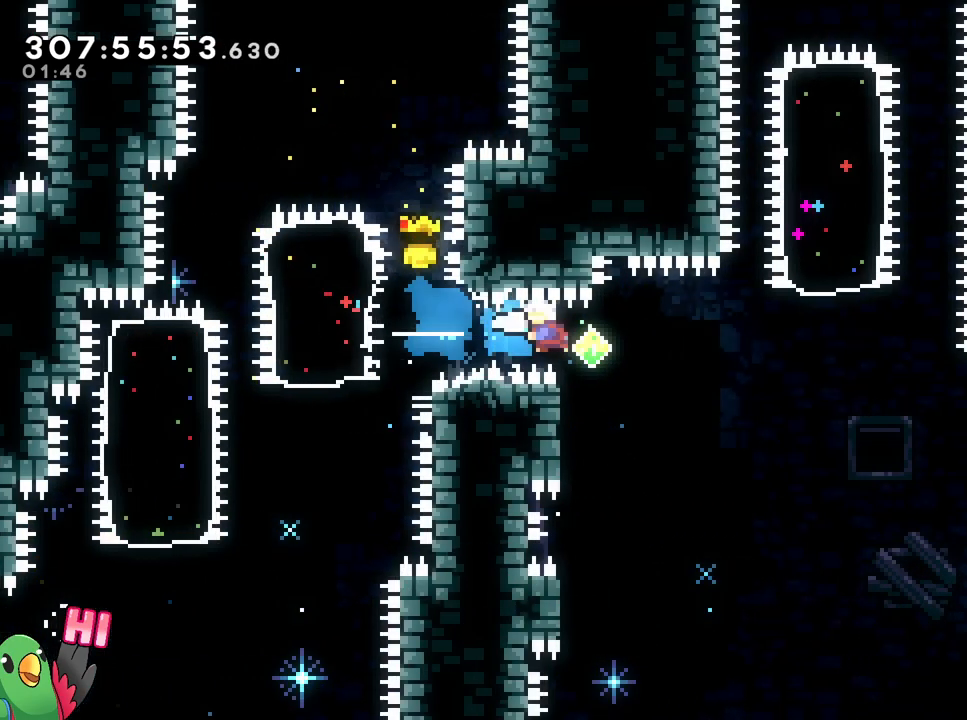
{"buttons": [], "left_stick": "left", "right_stick": "center", "events": [[34, "left_stick", "up-left"], [67, "L2", "up"], [67, "R1", "up"], [67, "R2", "up"], [67, "X", "up"], [100, "B", "down"], [134, "B", "up"], [134, "left_stick", "left"], [184, "R2", "down"], [250, "R2", "up"], [384, "L2", "down"], [434, "L2", "up"]]}
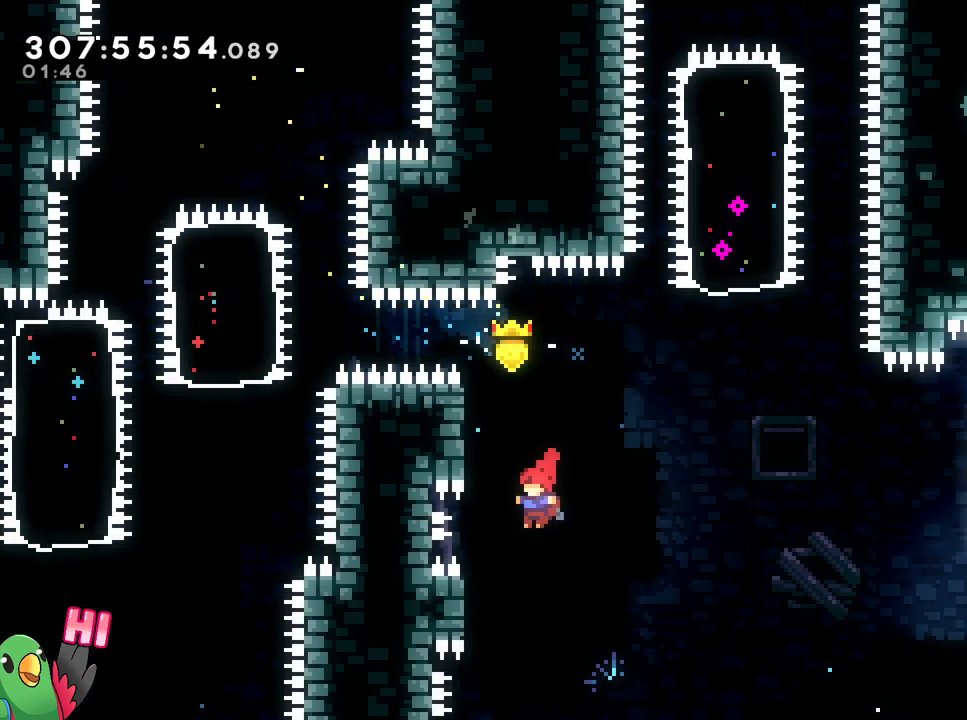
{"buttons": ["B", "L2"], "left_stick": "center", "right_stick": "center", "events": [[33, "L2", "down"], [150, "L2", "up"], [267, "left_stick", "up"], [400, "L2", "down"], [417, "left_stick", "center"], [501, "B", "down"]]}
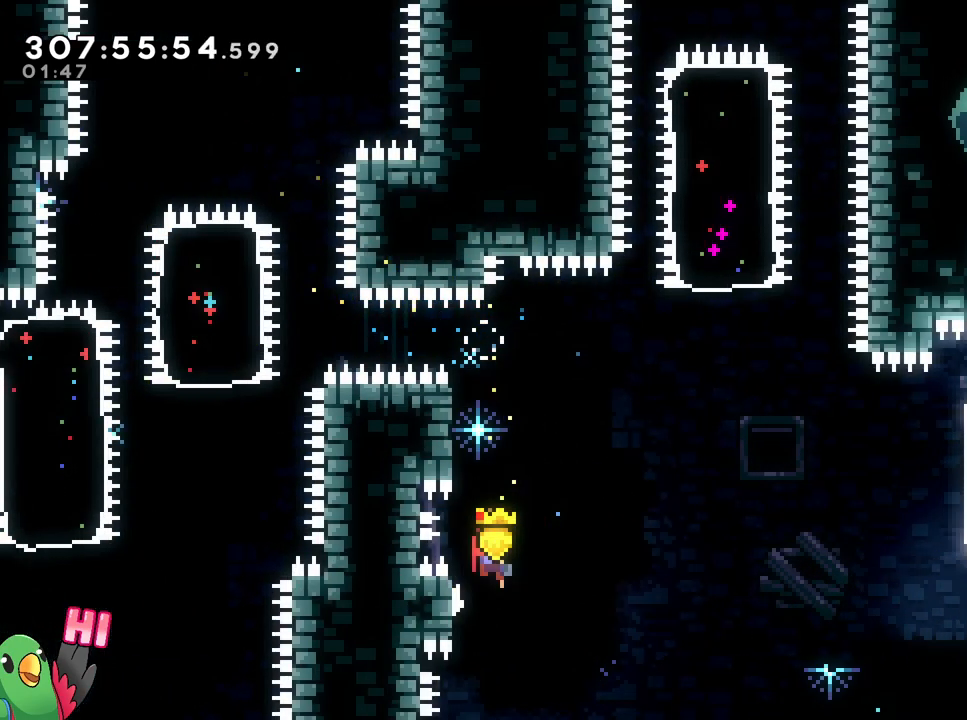
{"buttons": ["B"], "left_stick": "up-left", "right_stick": "center", "events": [[100, "left_stick", "left"], [150, "L2", "up"], [350, "left_stick", "up-left"]]}
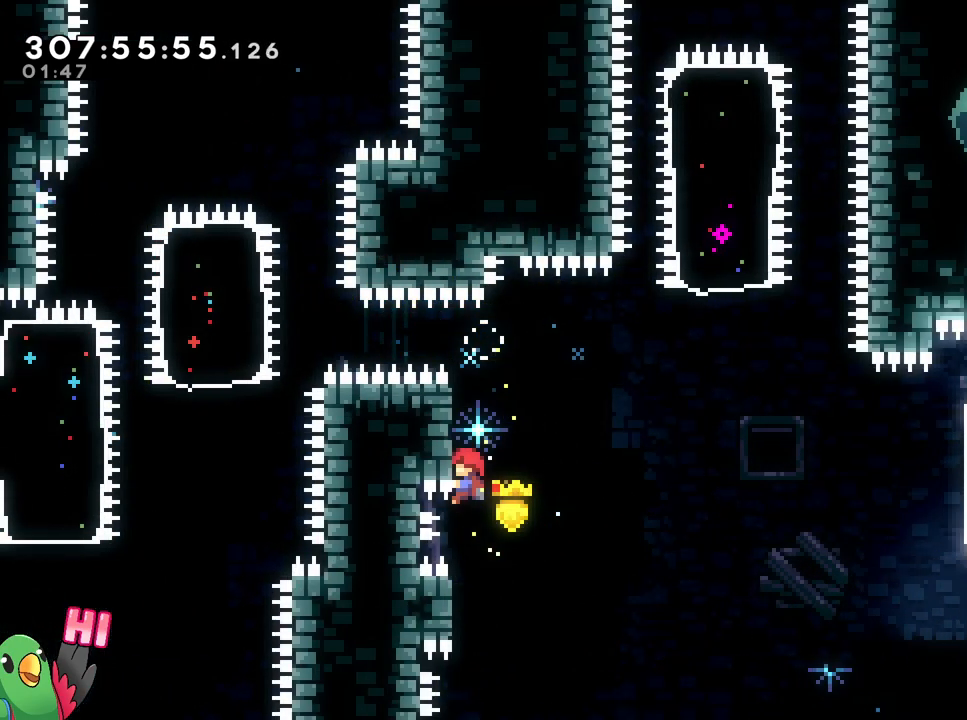
{"buttons": [], "left_stick": "up", "right_stick": "center", "events": [[17, "B", "up"], [17, "left_stick", "up"], [184, "left_stick", "center"], [350, "left_stick", "up"]]}